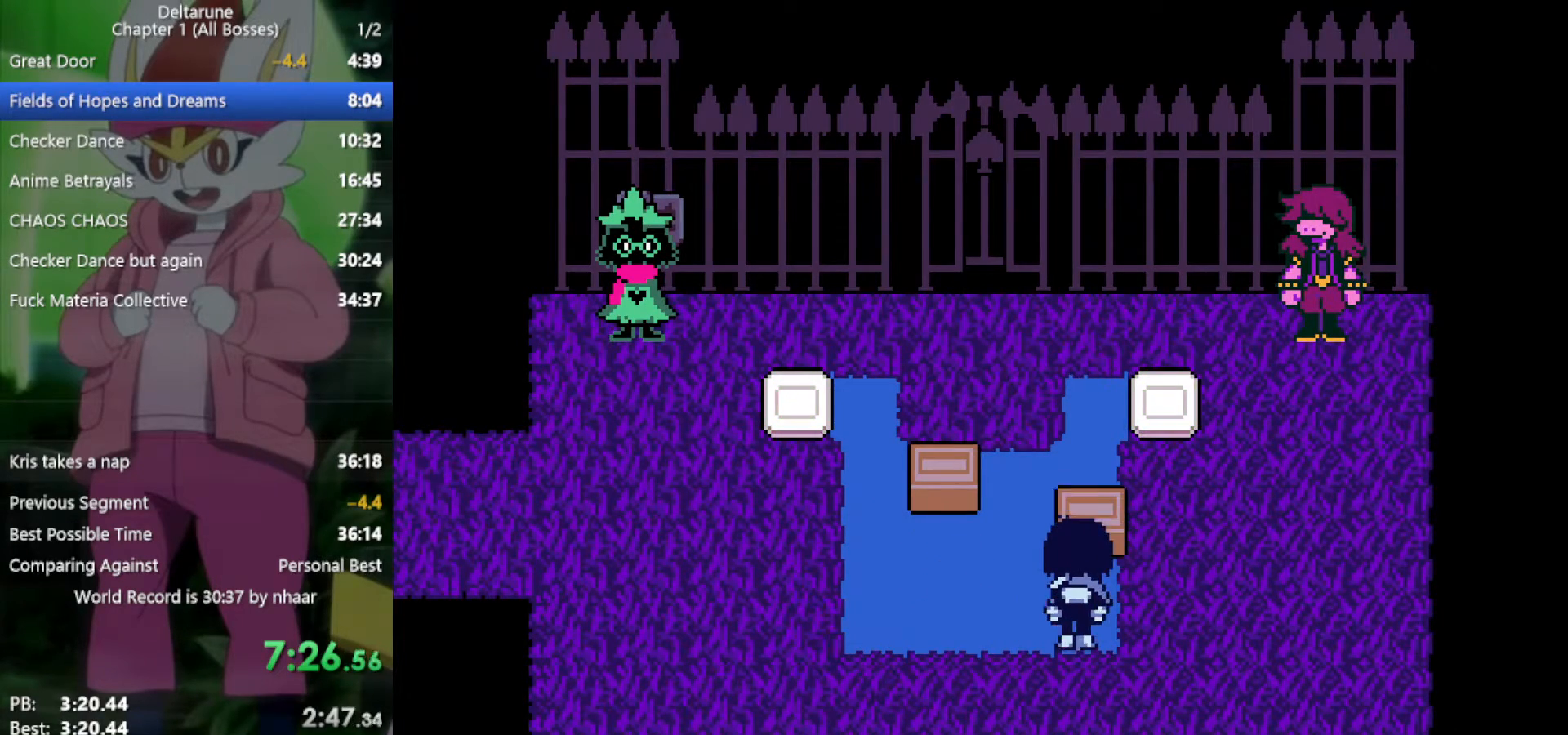
Gameplay with keyboard; each line is a JSON object with the keys held at the frame after it. "events" lists presses ("down") and releases ("up") of "c", "ctrl", "down", "left", "return", "right", "shift", "up", "x" and "z" between this image and that frame as [ms after this image, input, new state], when the widget could be followed in between. No other keys are recorded. Mouse input is not recorded.
{"keys": ["up", "x"], "events": [[33, "z", "up"], [267, "z", "down"], [400, "z", "up"]]}
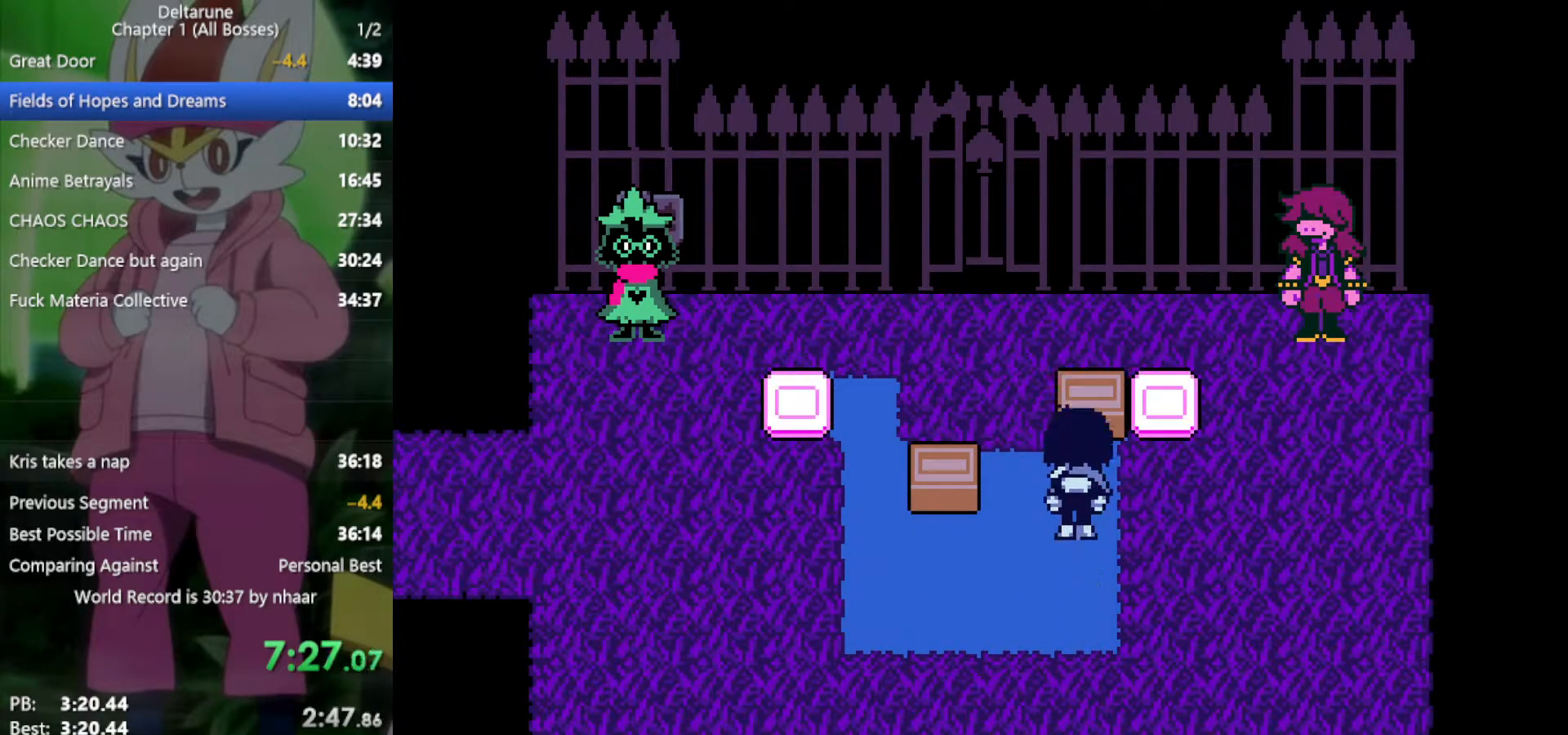
{"keys": ["down", "x"], "events": [[117, "left", "down"], [167, "up", "up"], [267, "z", "down"], [300, "down", "down"], [350, "left", "up"], [400, "z", "up"]]}
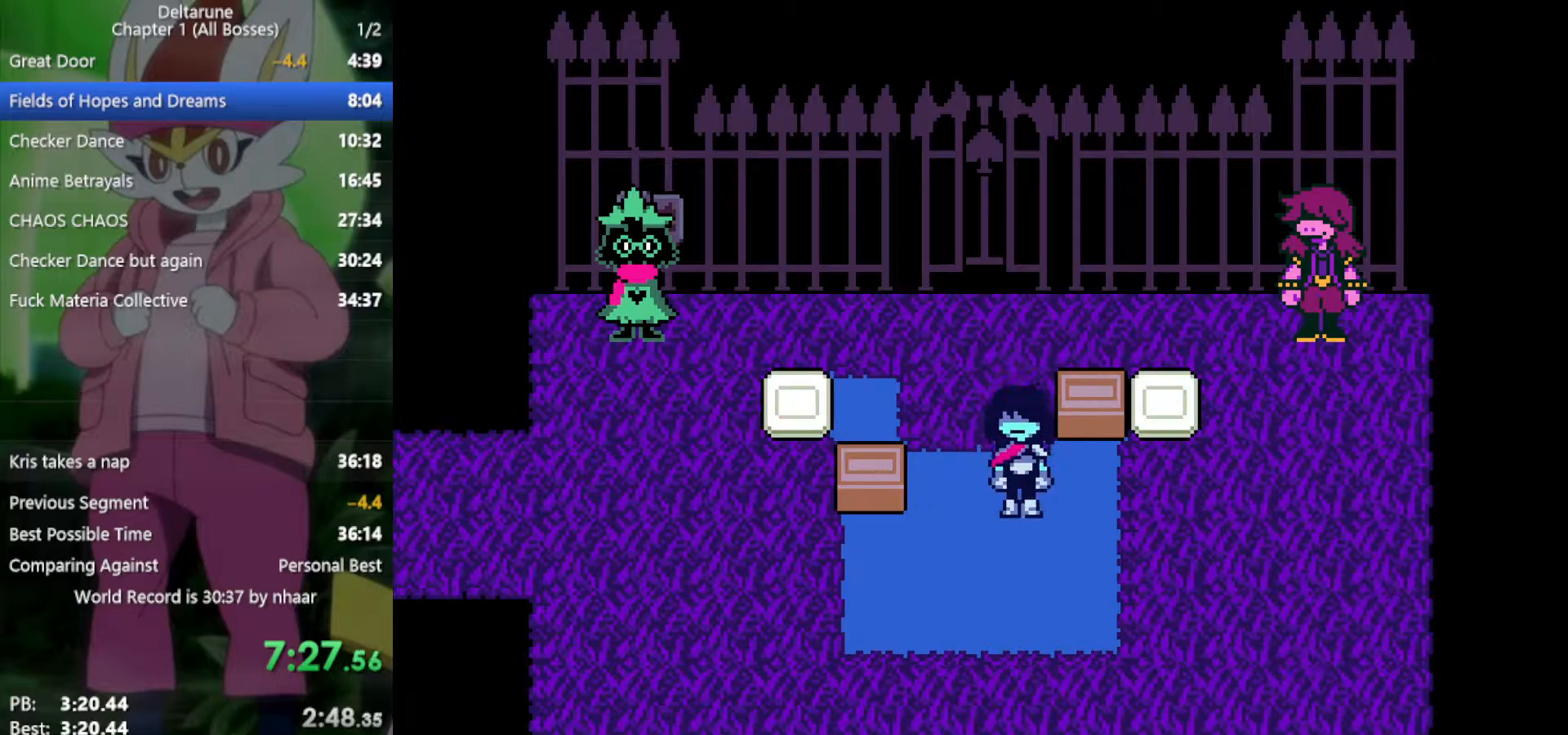
{"keys": ["up", "x", "z"], "events": [[133, "left", "down"], [217, "down", "up"], [400, "up", "down"], [450, "left", "up"], [450, "z", "down"]]}
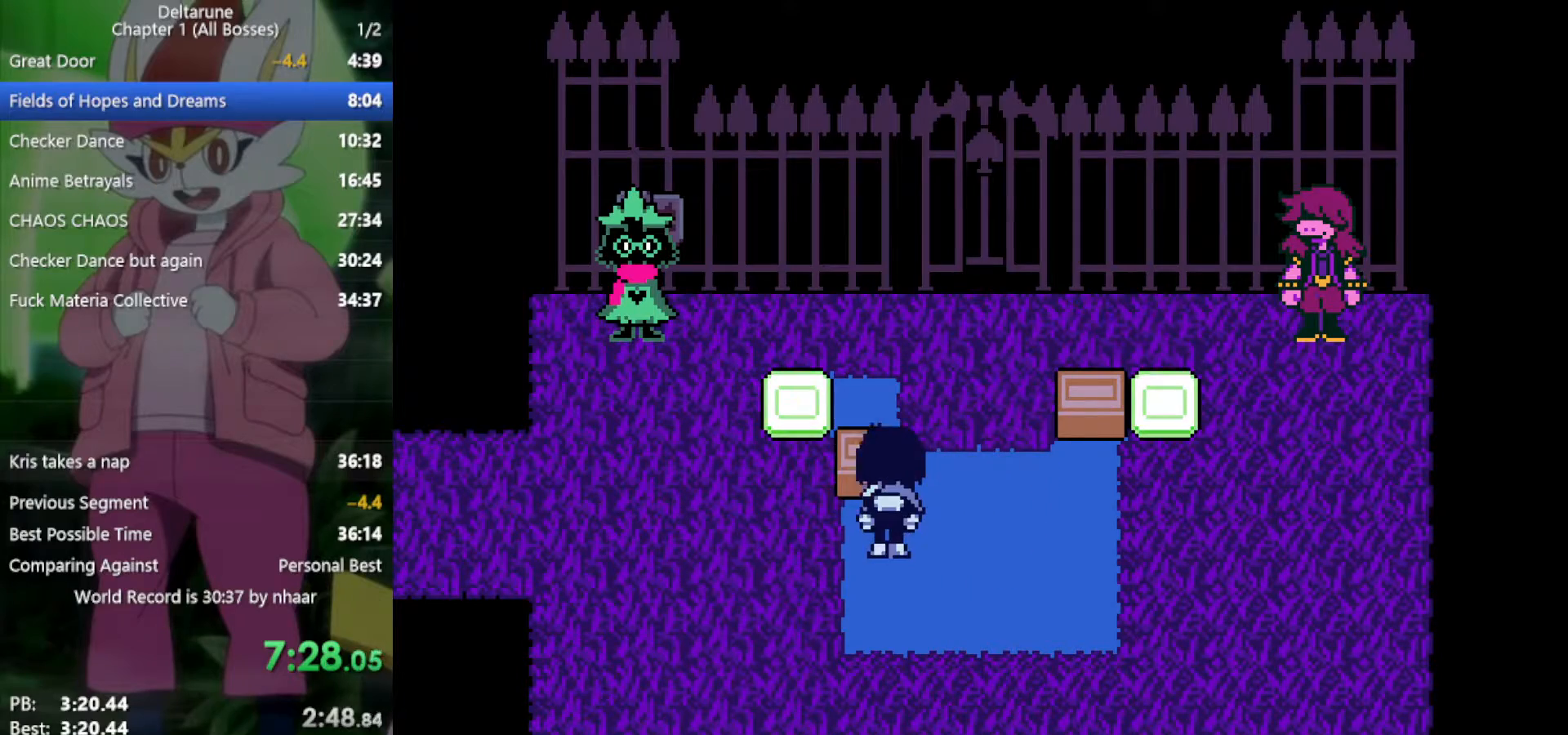
{"keys": ["up", "x"], "events": [[83, "right", "down"], [83, "up", "up"], [83, "z", "up"], [317, "up", "down"], [367, "right", "up"]]}
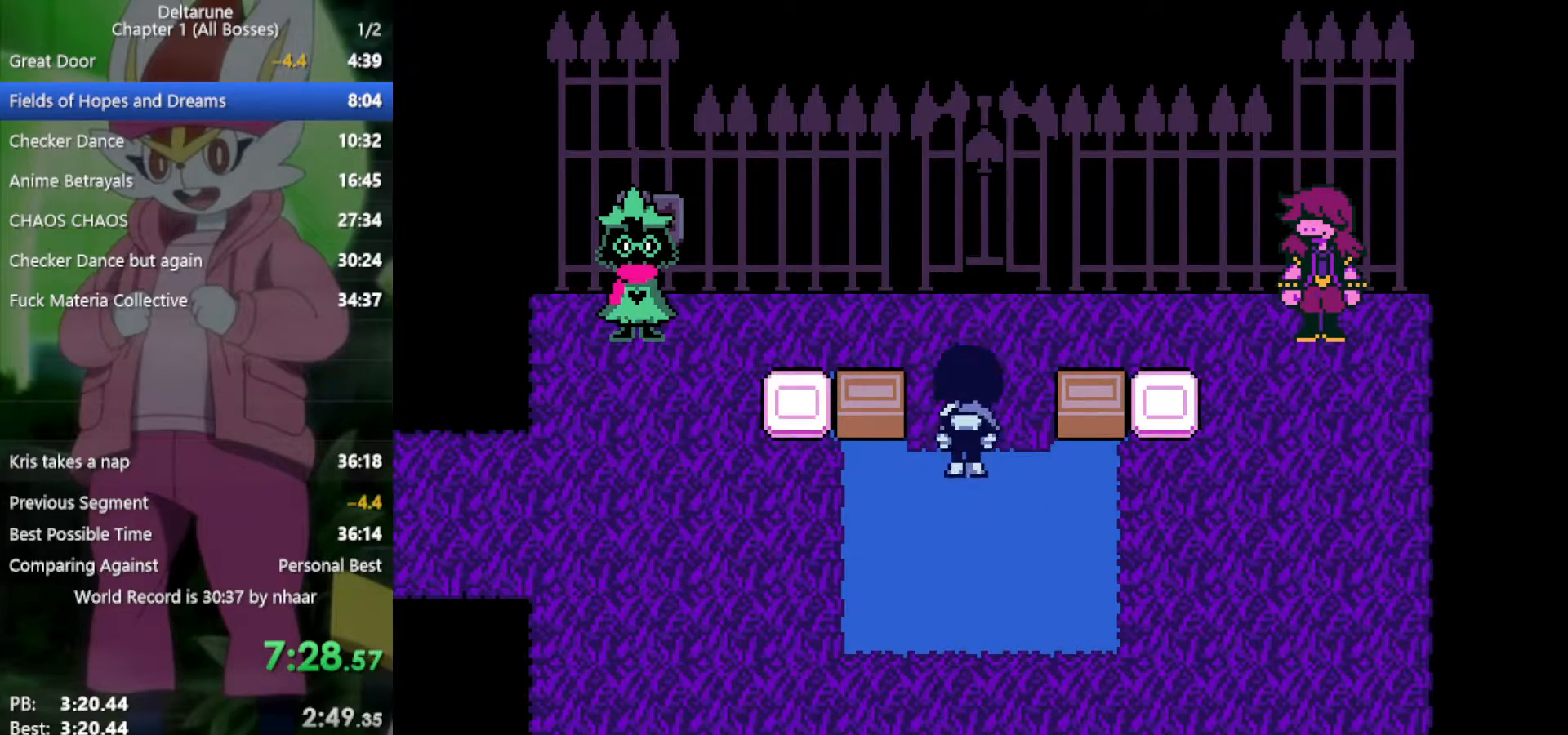
{"keys": ["x"], "events": [[133, "left", "down"], [183, "up", "up"], [183, "z", "down"], [267, "left", "up"], [267, "right", "down"], [267, "z", "up"], [317, "z", "down"], [417, "z", "up"], [500, "right", "up"]]}
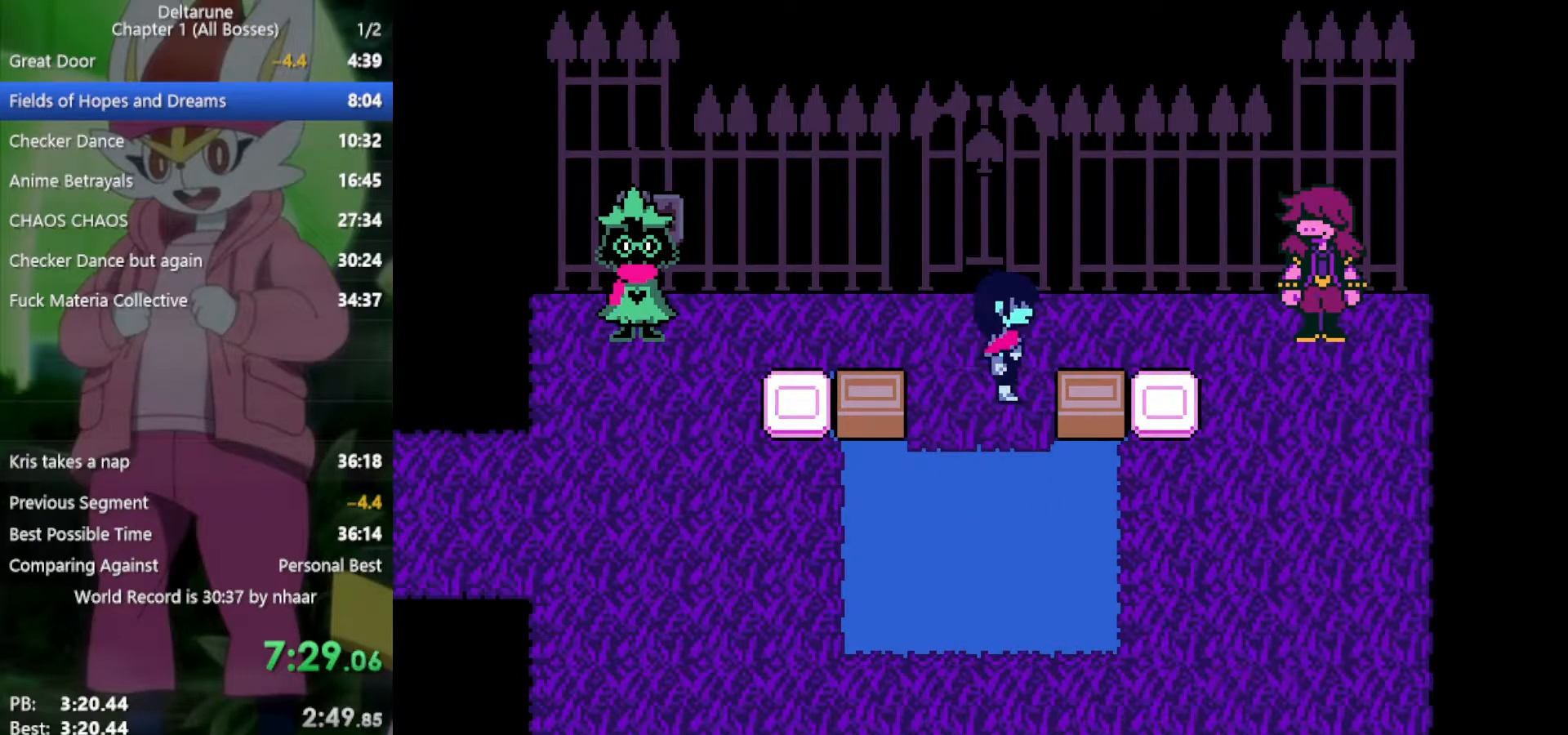
{"keys": ["right", "x"], "events": [[100, "left", "down"], [283, "z", "down"], [367, "z", "up"], [467, "left", "up"], [467, "right", "down"]]}
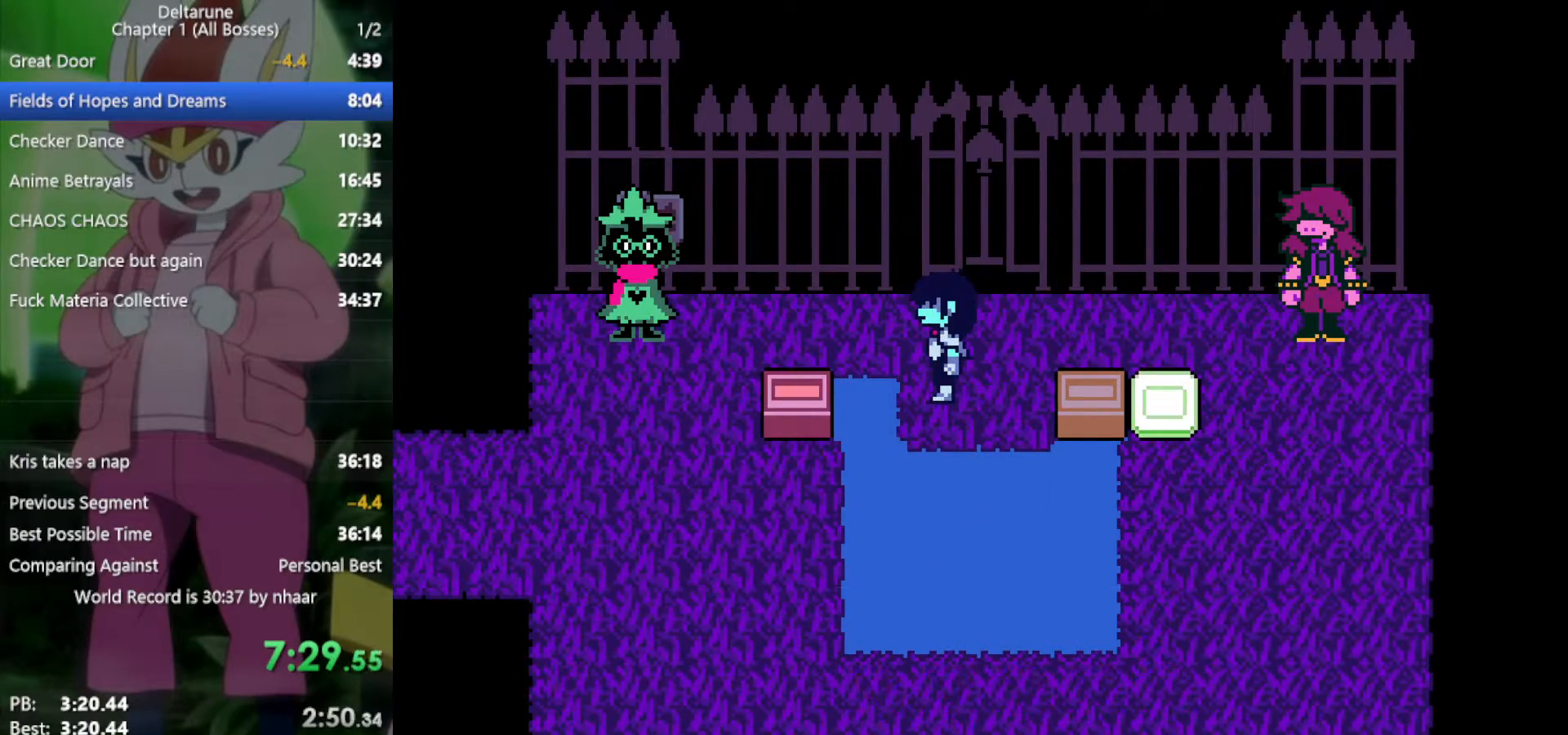
{"keys": ["return", "right", "x", "z"], "events": [[150, "z", "down"], [233, "z", "up"], [333, "z", "down"], [417, "return", "down"], [417, "z", "up"], [467, "z", "down"]]}
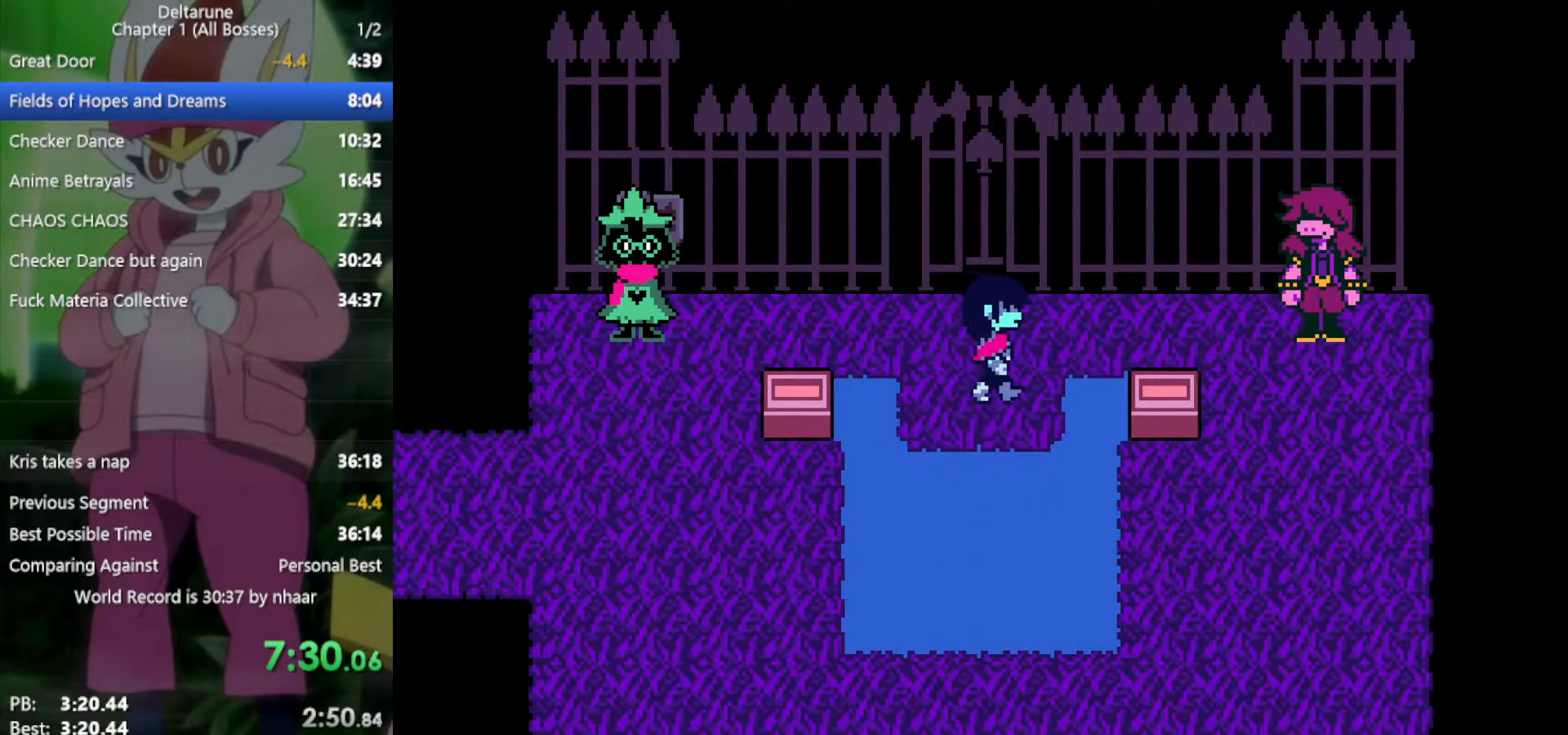
{"keys": ["up", "x"], "events": [[17, "return", "up"], [50, "z", "up"], [150, "right", "up"], [233, "left", "down"], [417, "left", "up"], [417, "up", "down"]]}
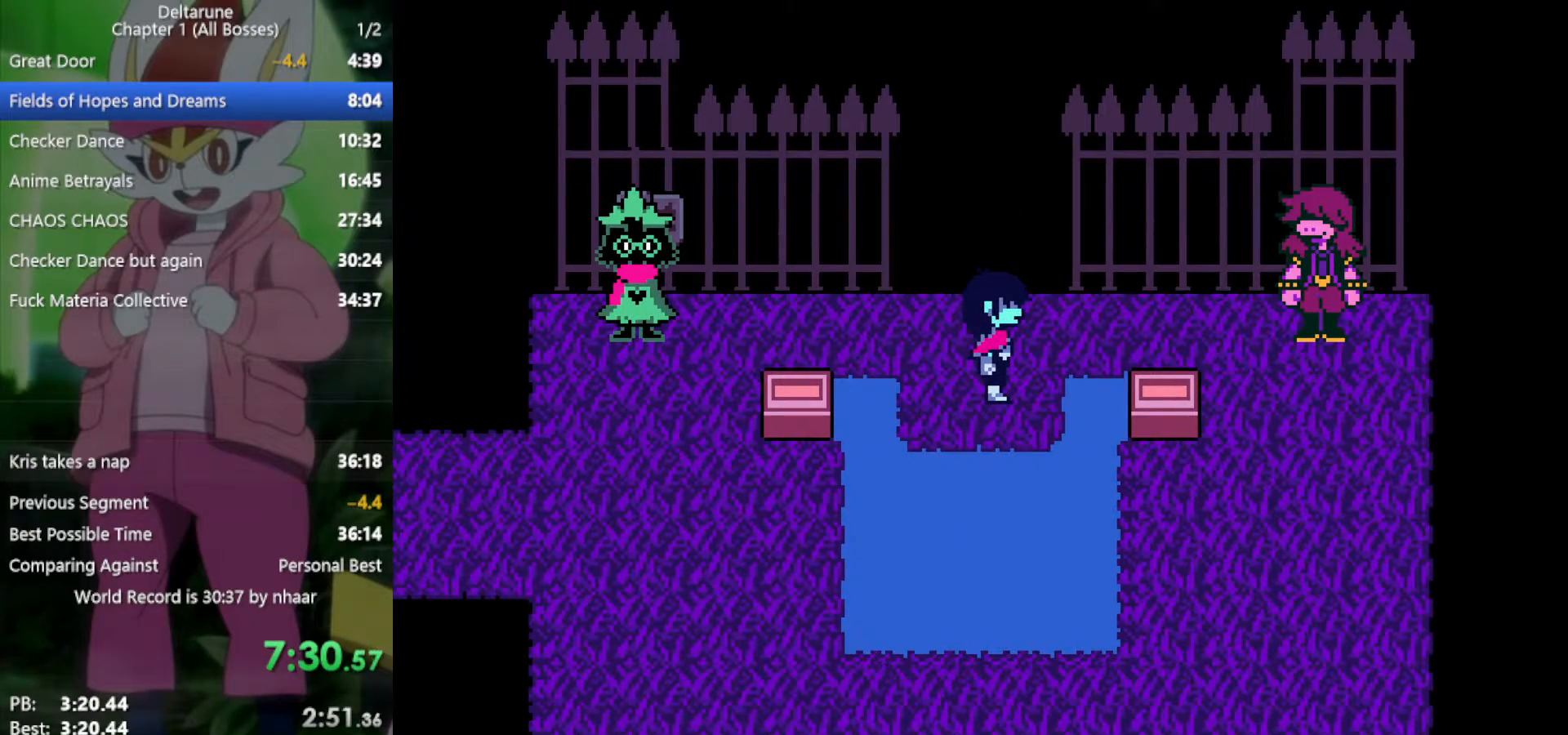
{"keys": ["up", "x", "z"], "events": [[100, "z", "down"], [233, "z", "up"], [333, "z", "down"], [367, "z", "up"], [467, "z", "down"]]}
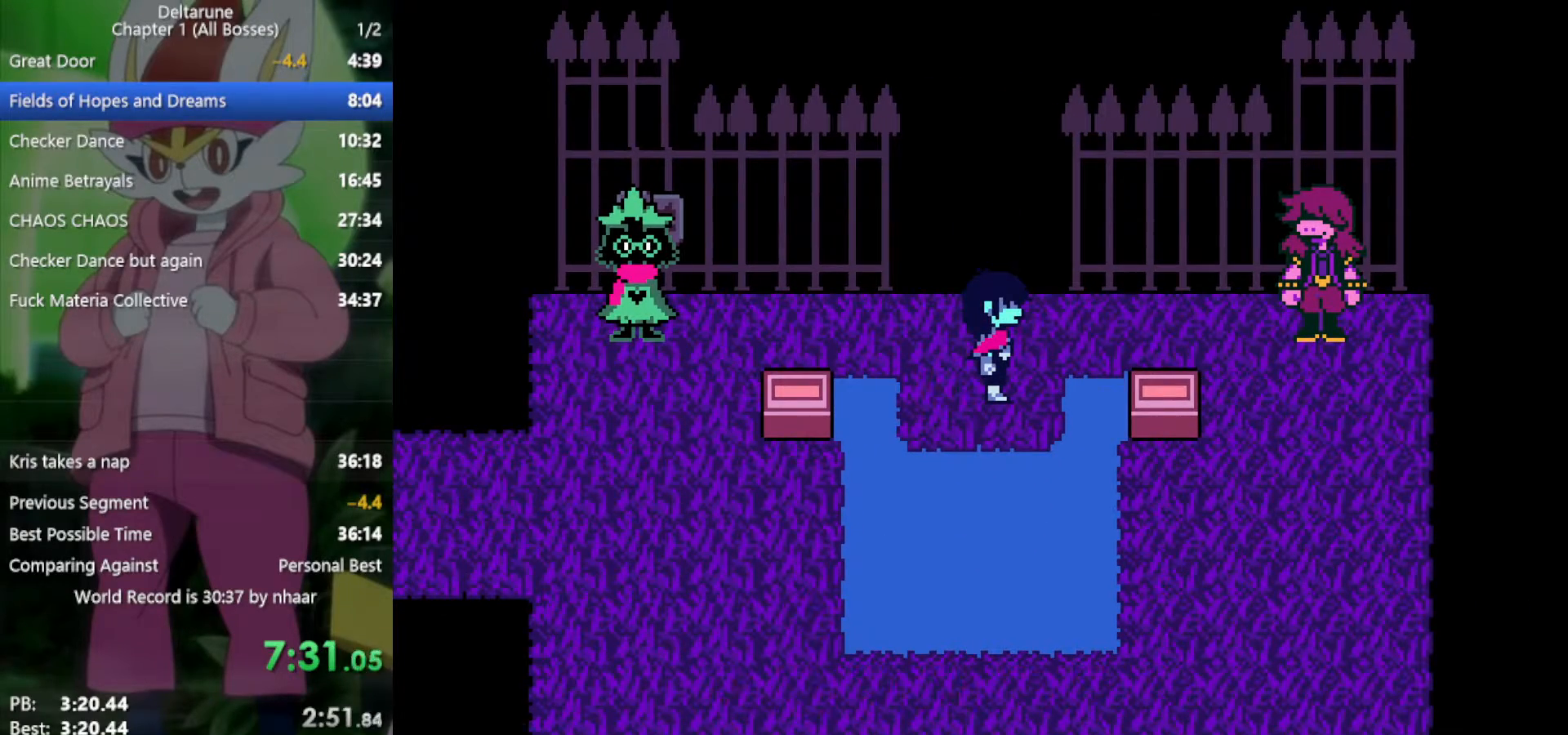
{"keys": ["up", "x"], "events": [[17, "z", "up"], [100, "z", "down"], [183, "z", "up"], [233, "z", "down"], [333, "z", "up"], [367, "z", "down"], [467, "z", "up"]]}
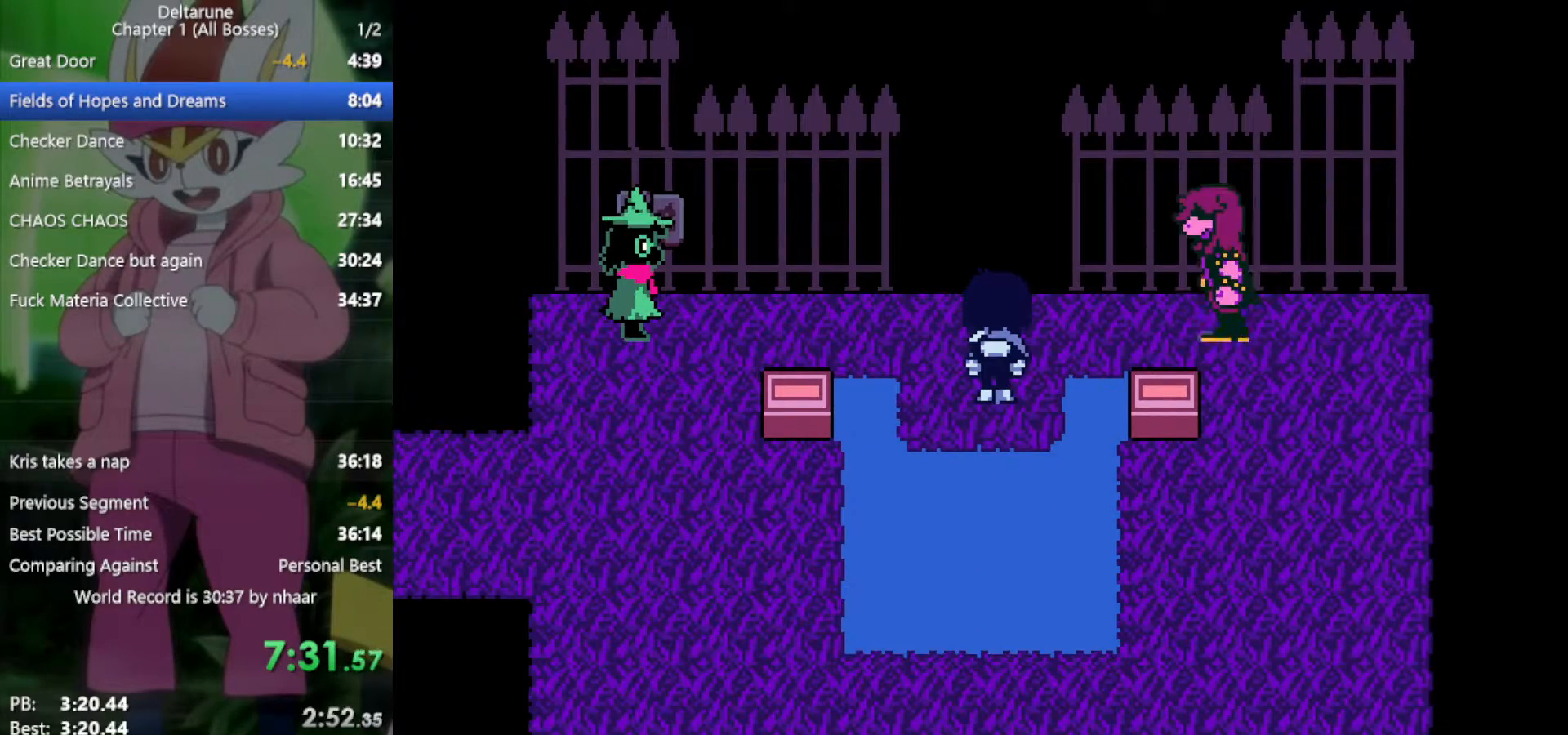
{"keys": ["up", "x"], "events": [[50, "z", "down"], [100, "z", "up"]]}
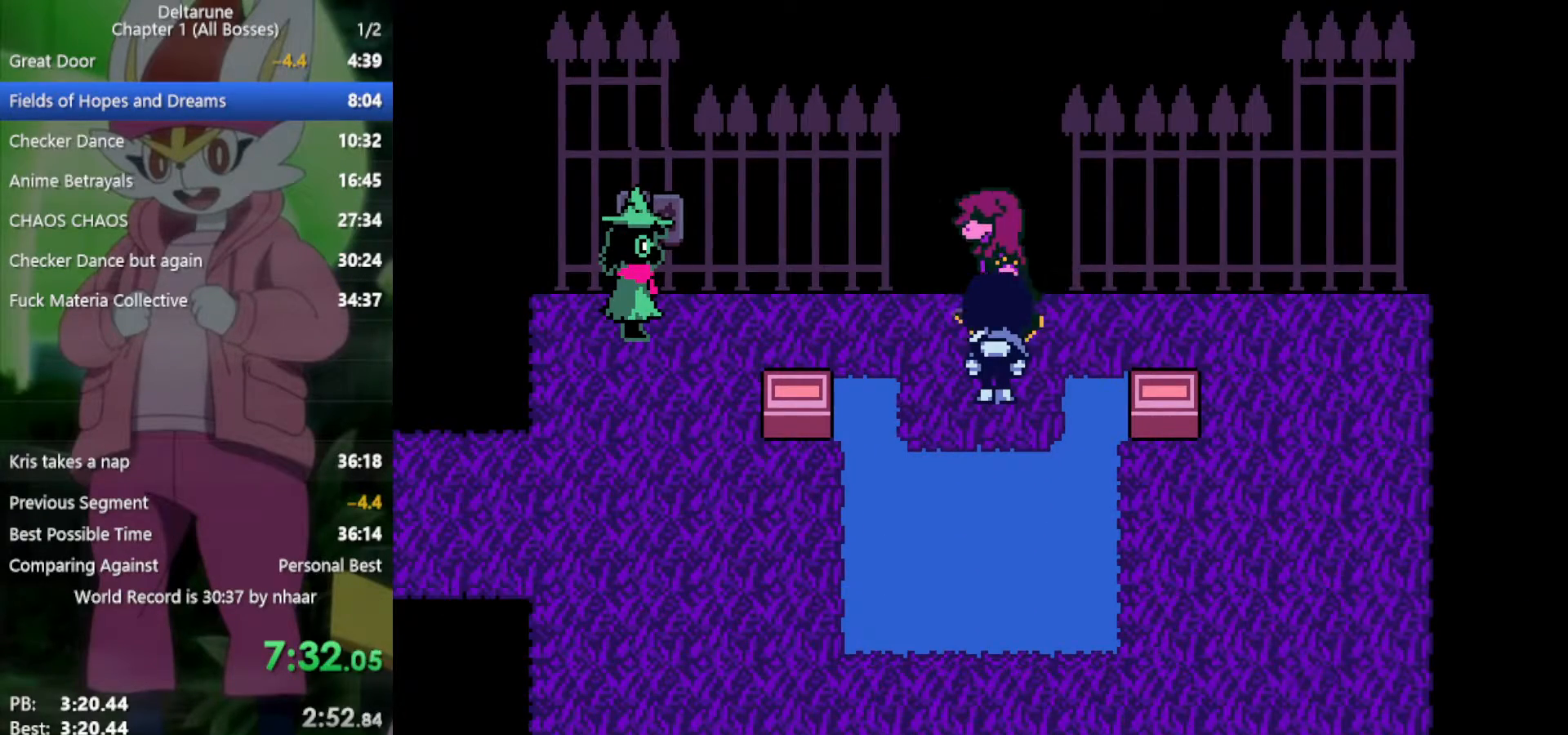
{"keys": ["up", "x"], "events": []}
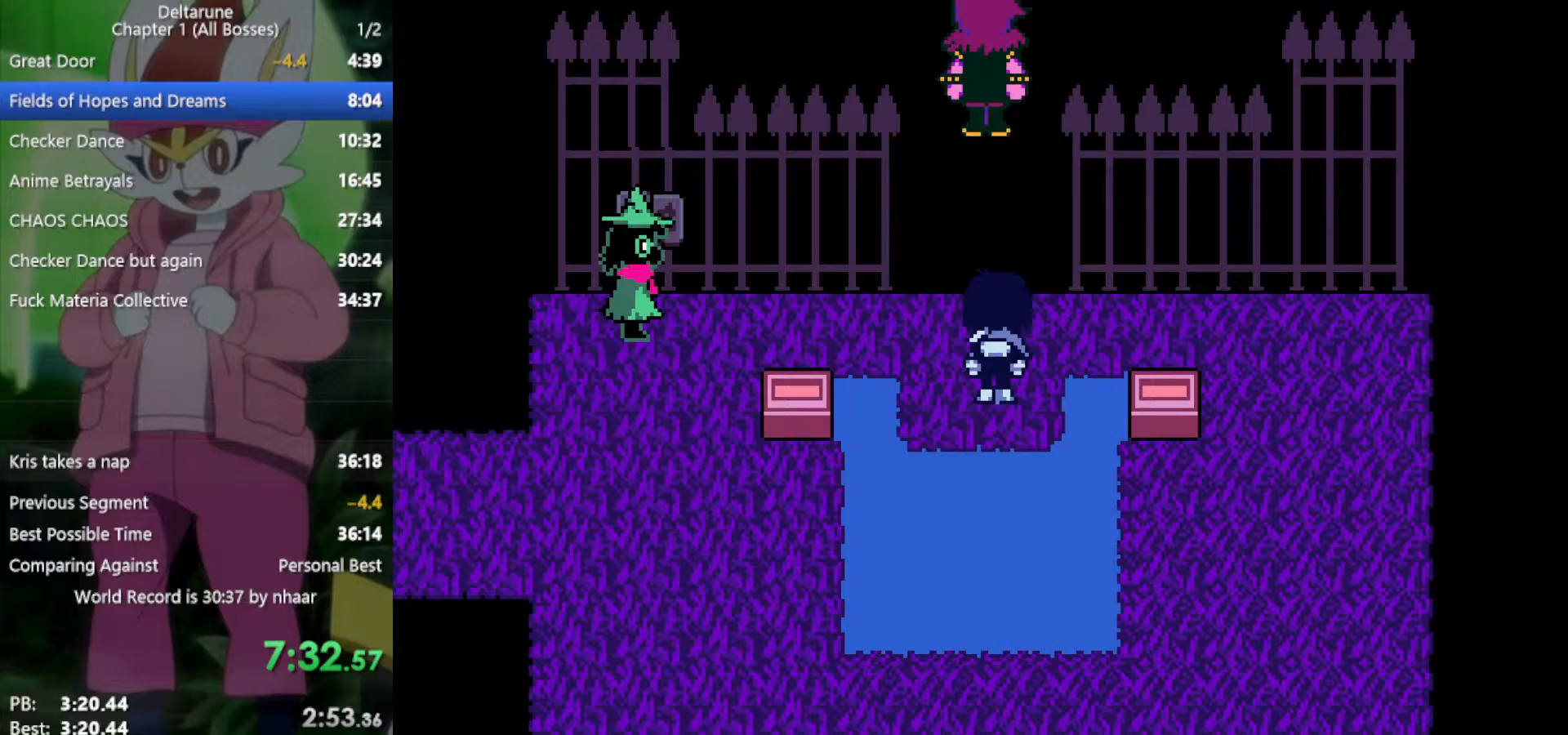
{"keys": ["up", "x"], "events": []}
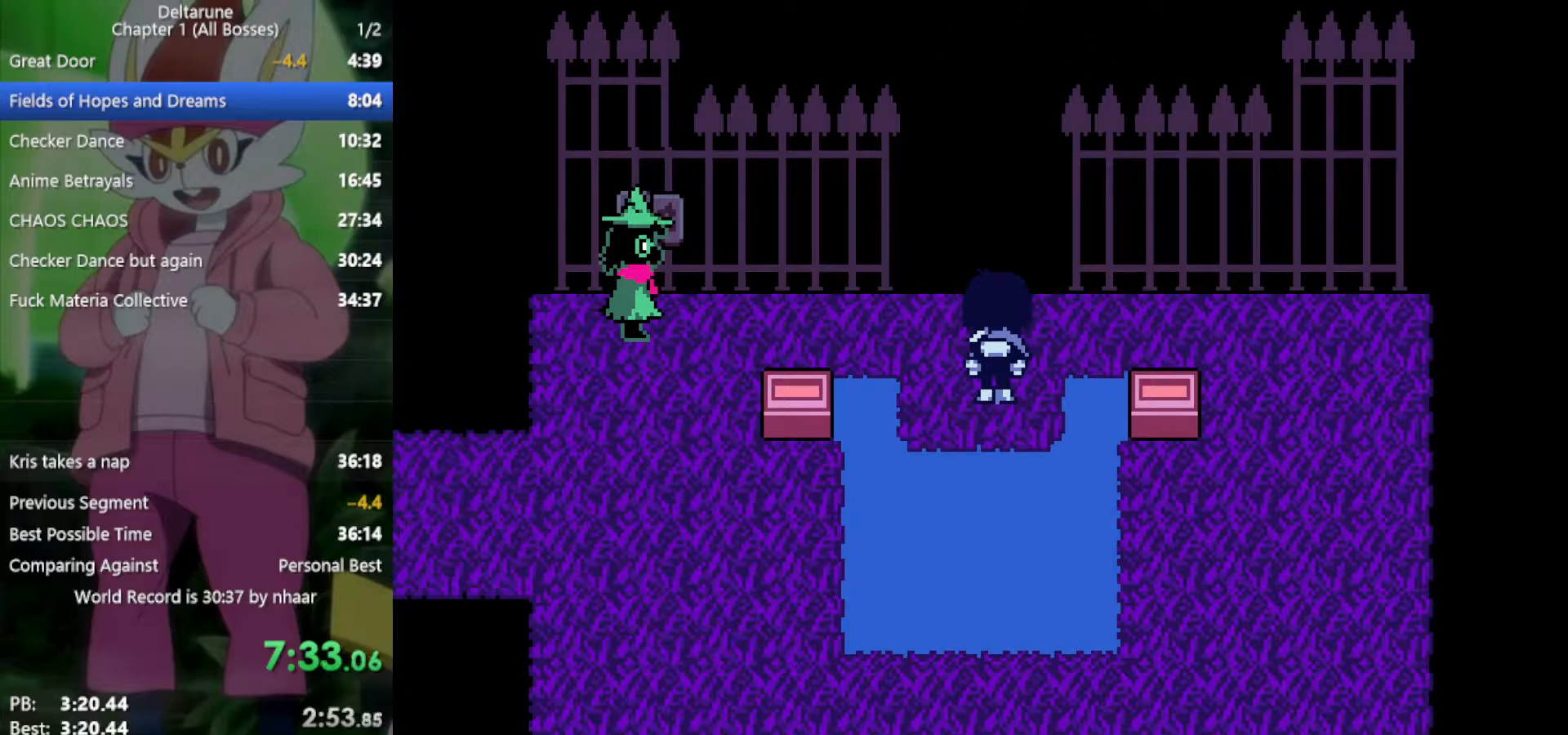
{"keys": ["up", "x"], "events": []}
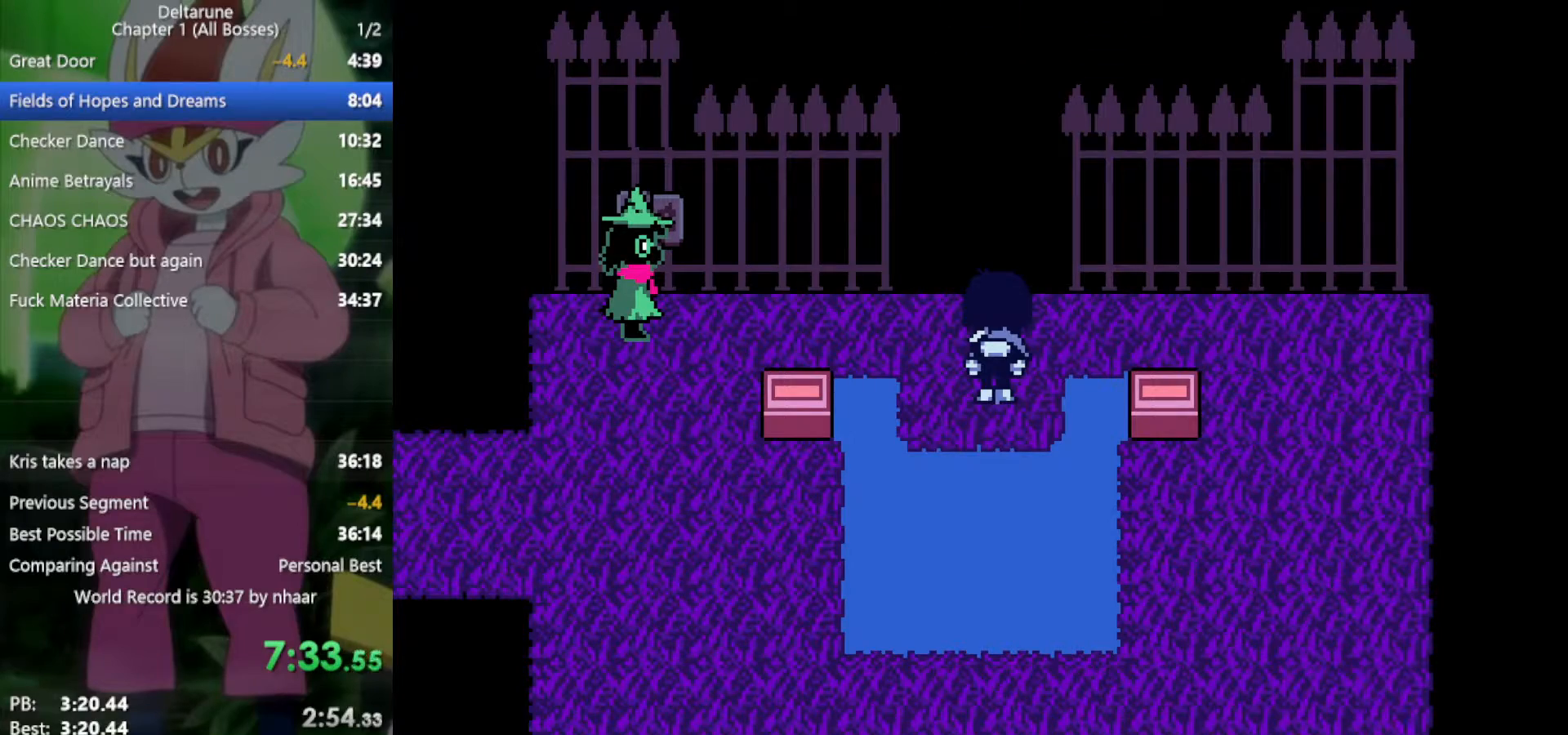
{"keys": ["up", "x"], "events": [[383, "left", "down"], [483, "left", "up"]]}
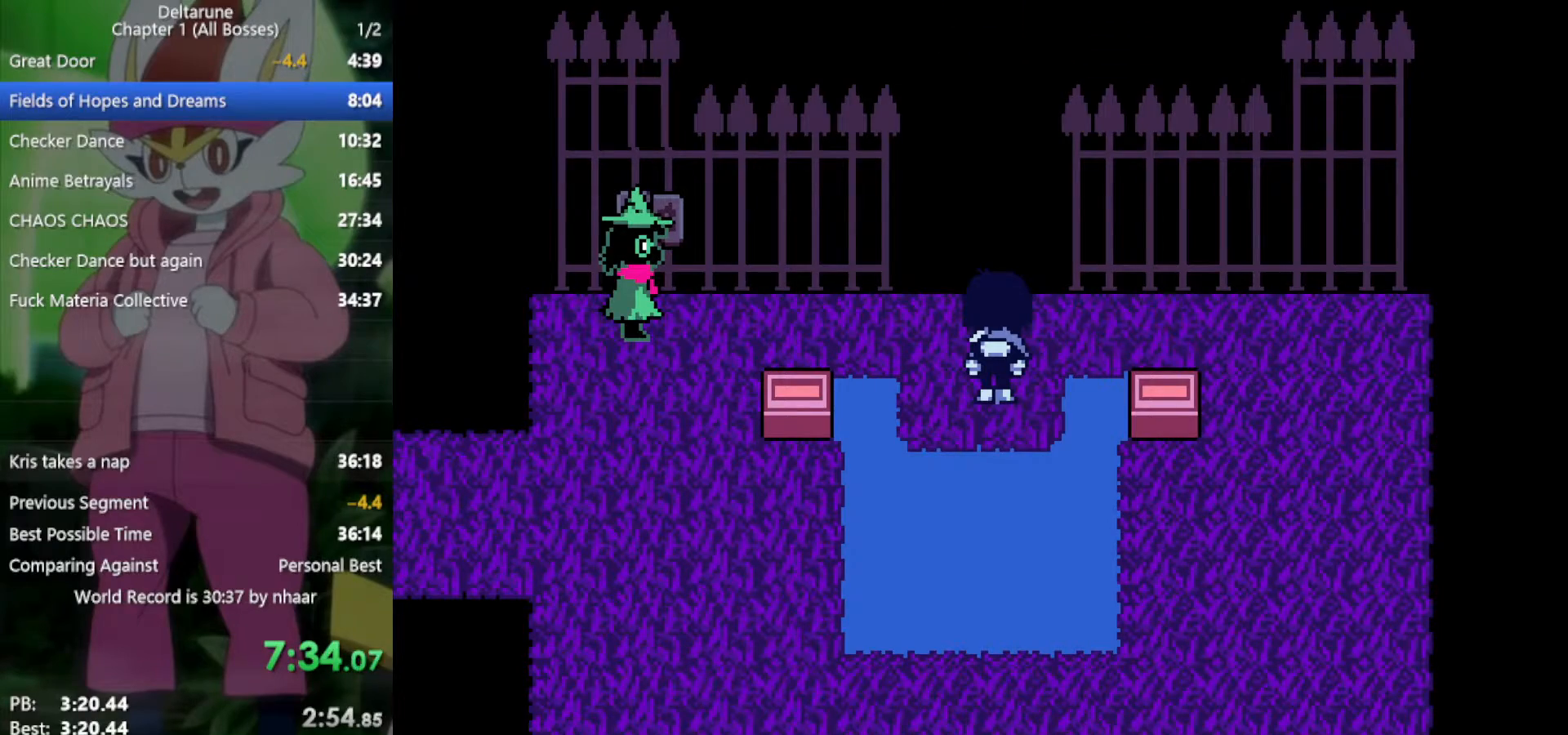
{"keys": ["up", "x"], "events": []}
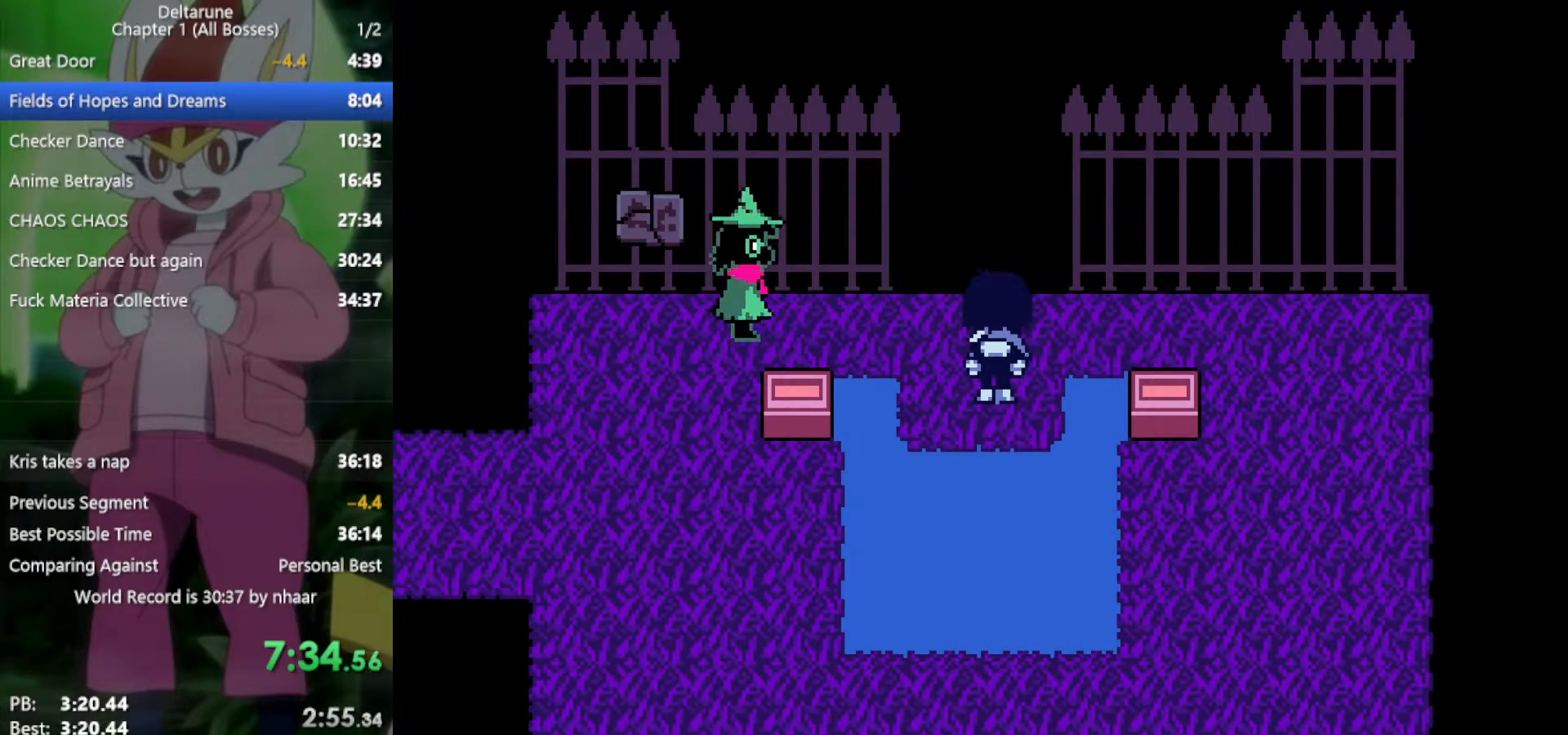
{"keys": ["up", "x"], "events": []}
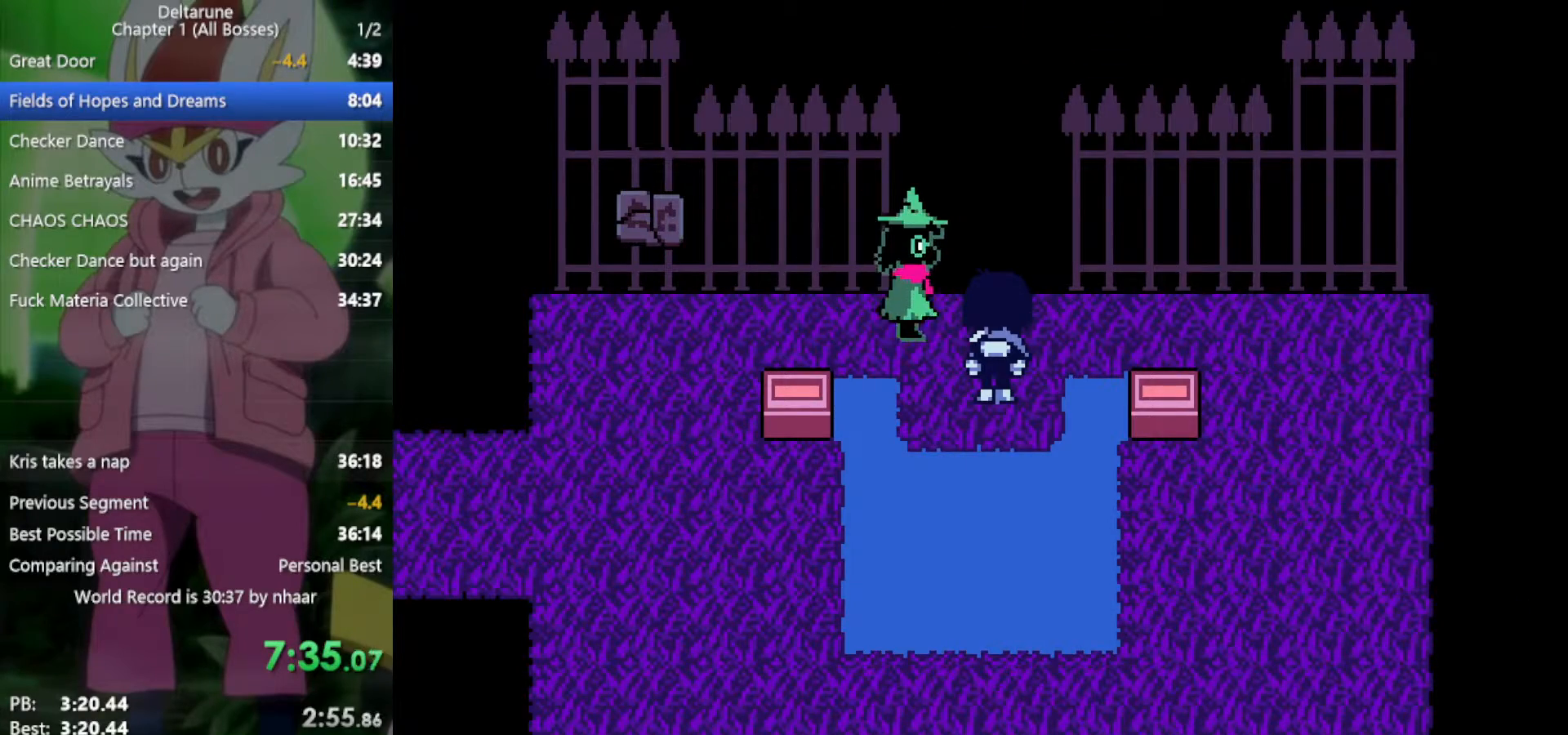
{"keys": ["up", "x"], "events": []}
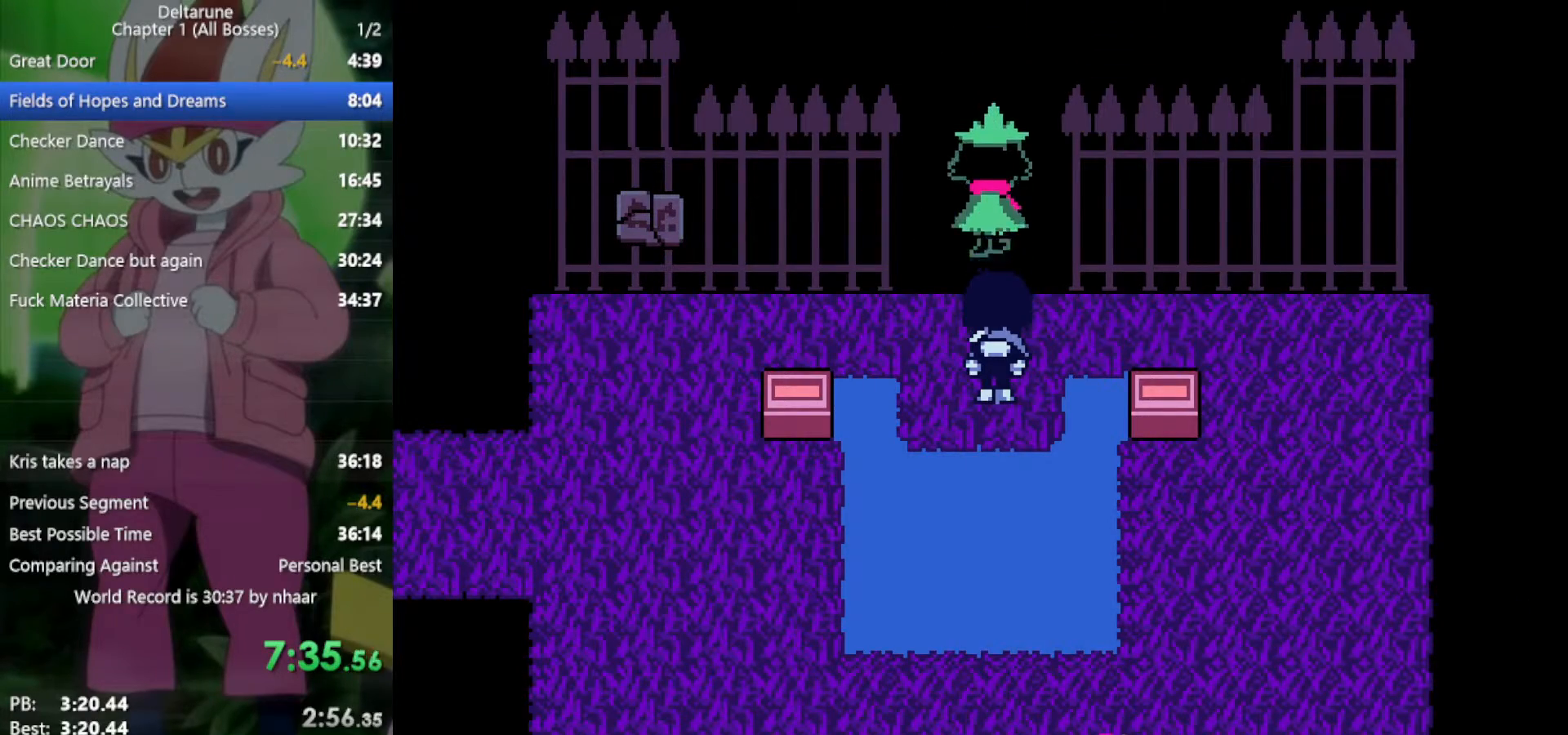
{"keys": ["up", "x"], "events": []}
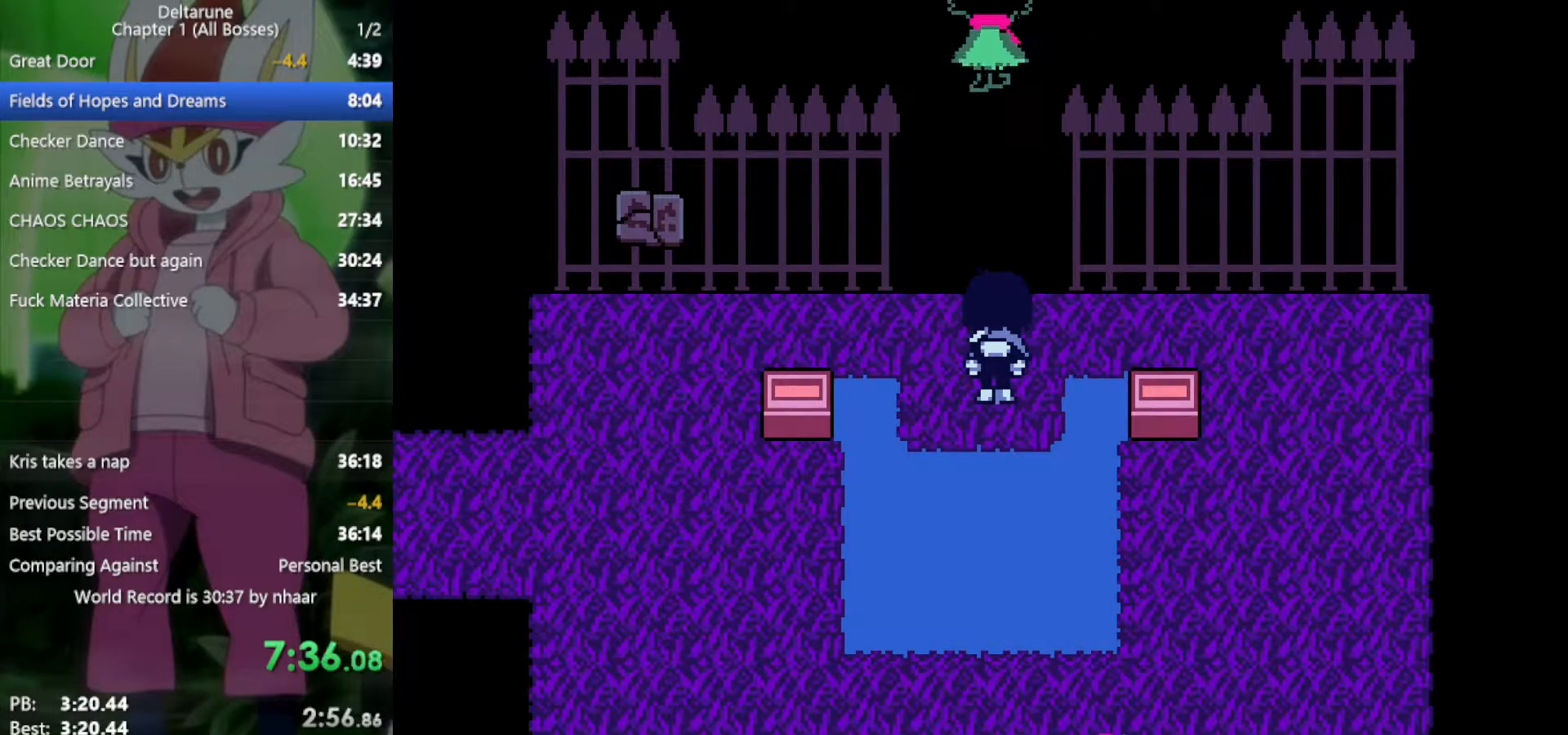
{"keys": ["up", "x"], "events": []}
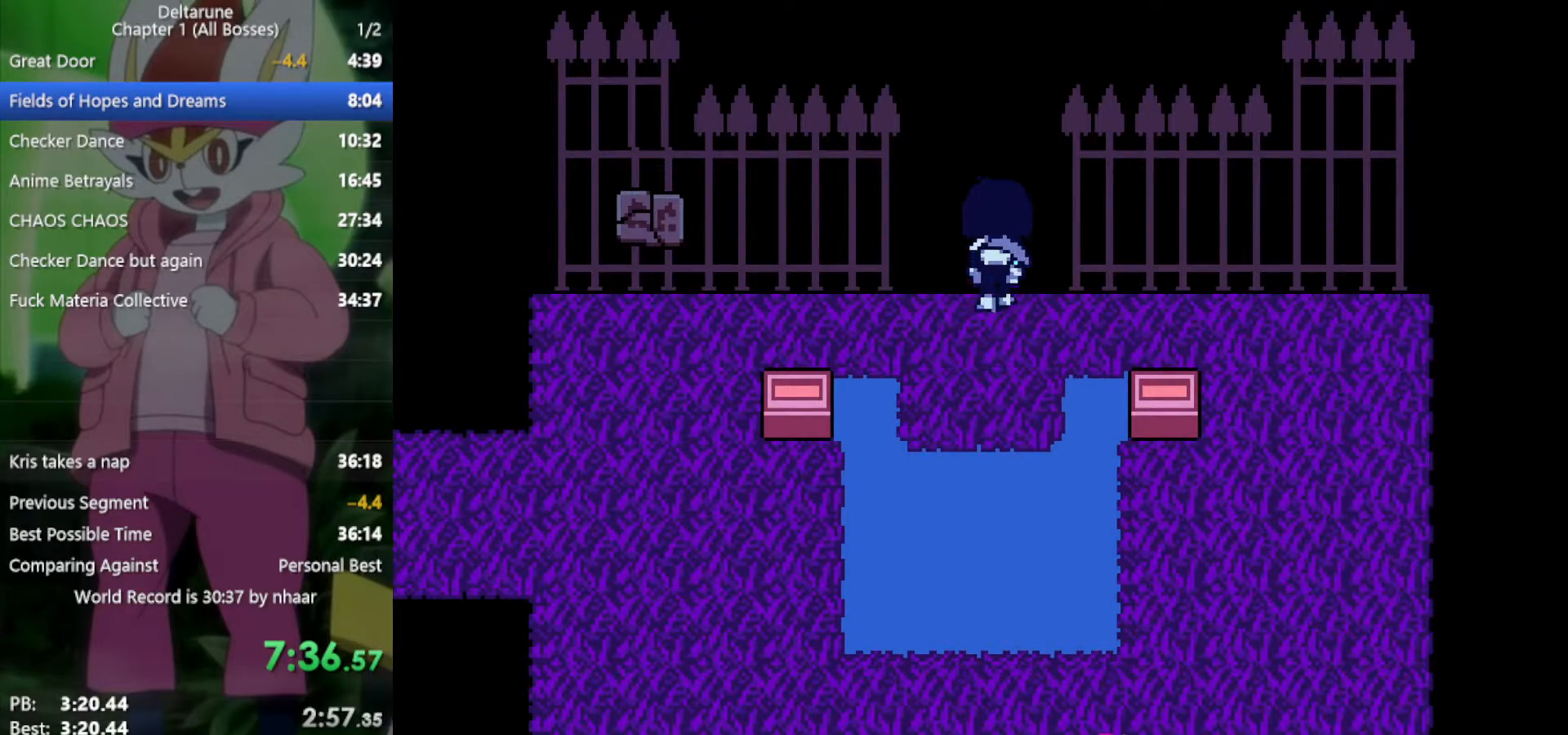
{"keys": ["up", "x"], "events": []}
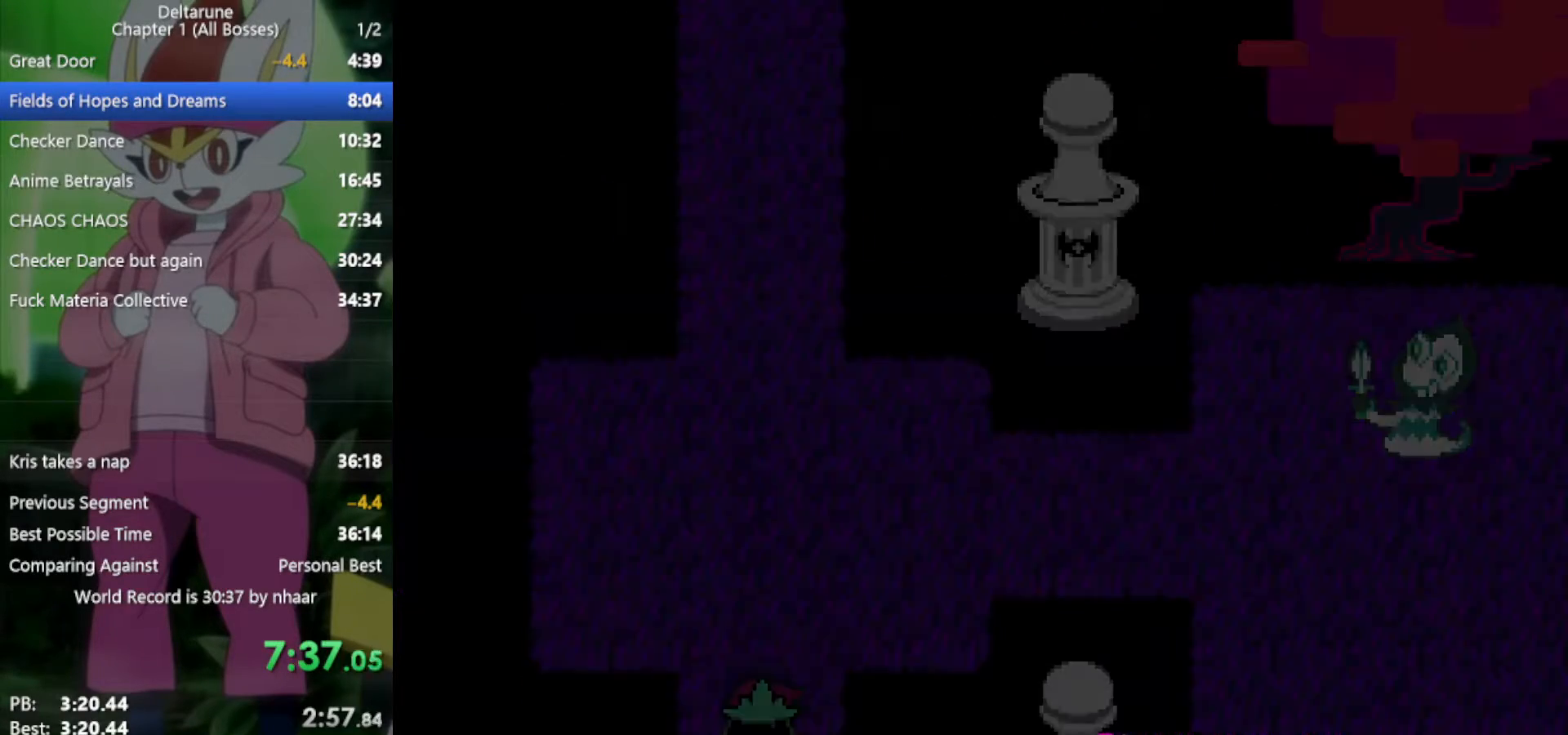
{"keys": ["up", "x"], "events": []}
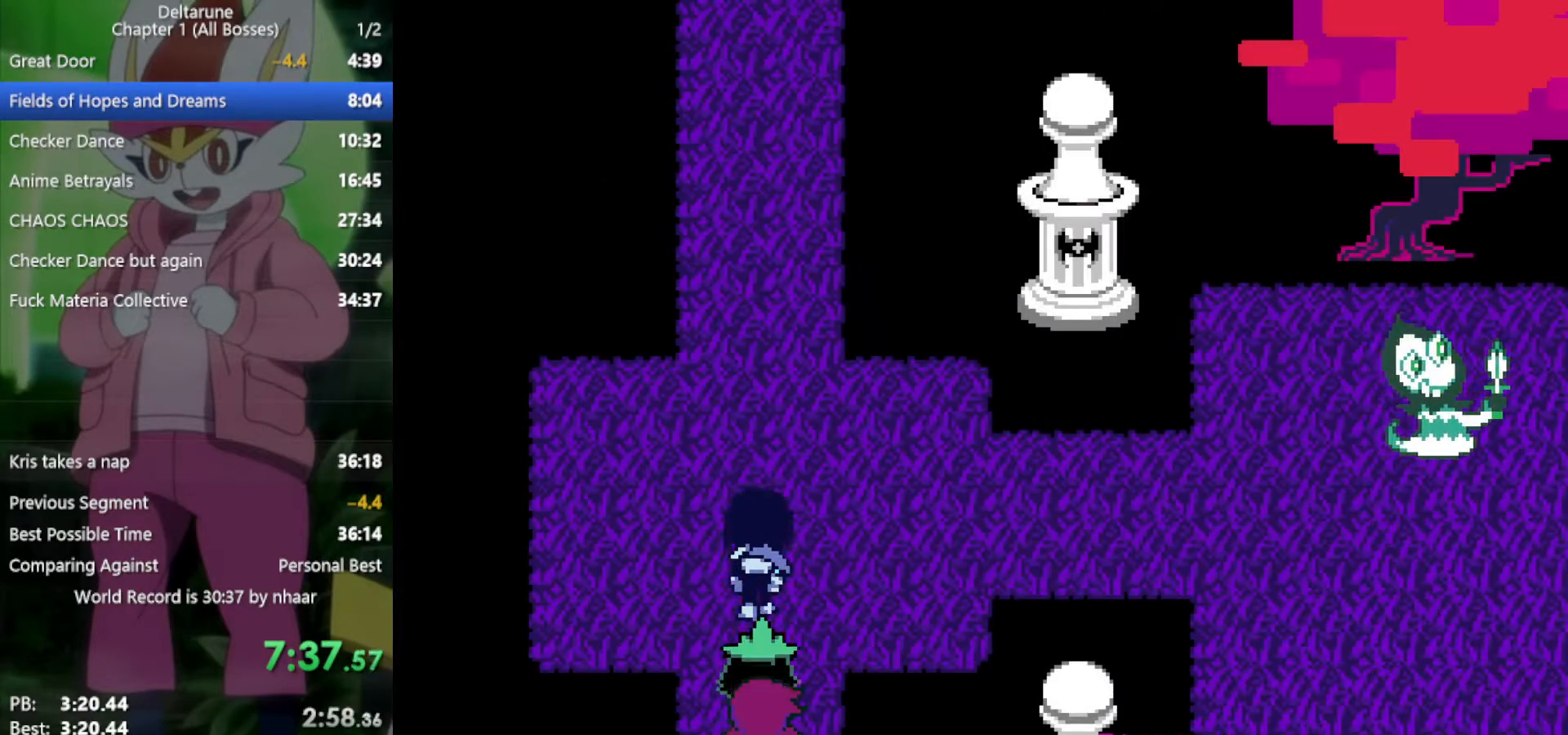
{"keys": ["up", "x"], "events": []}
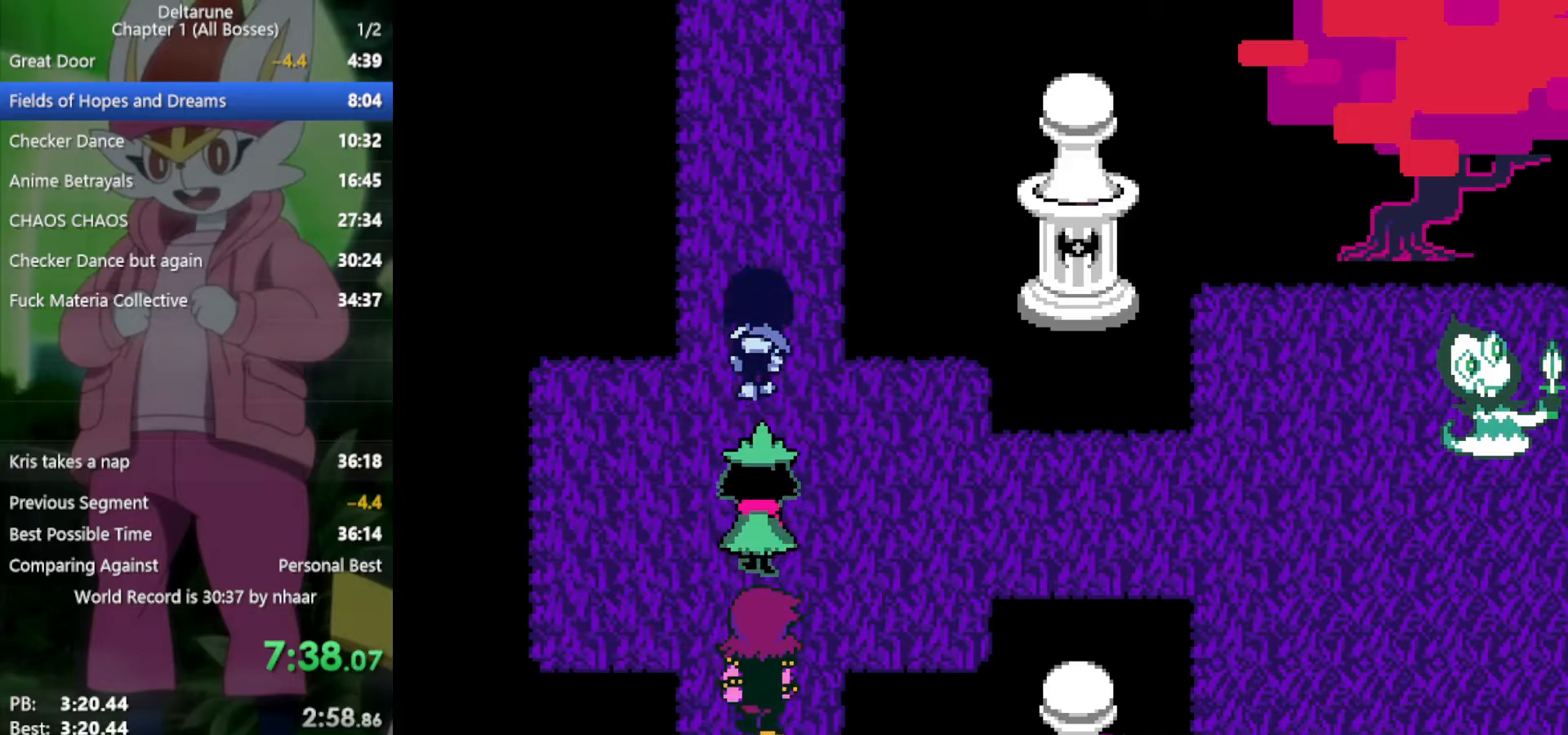
{"keys": ["up", "x"], "events": []}
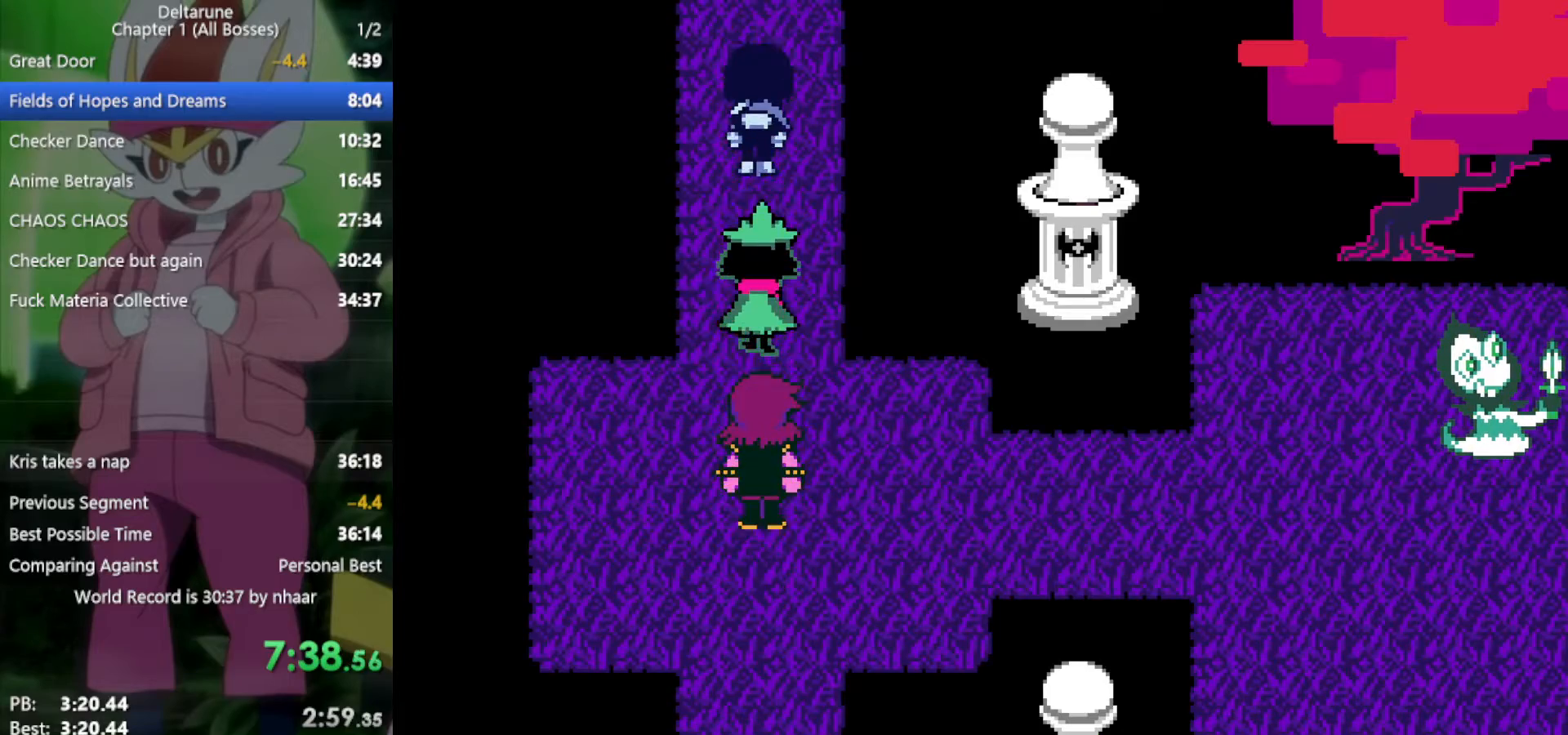
{"keys": ["up", "x"], "events": []}
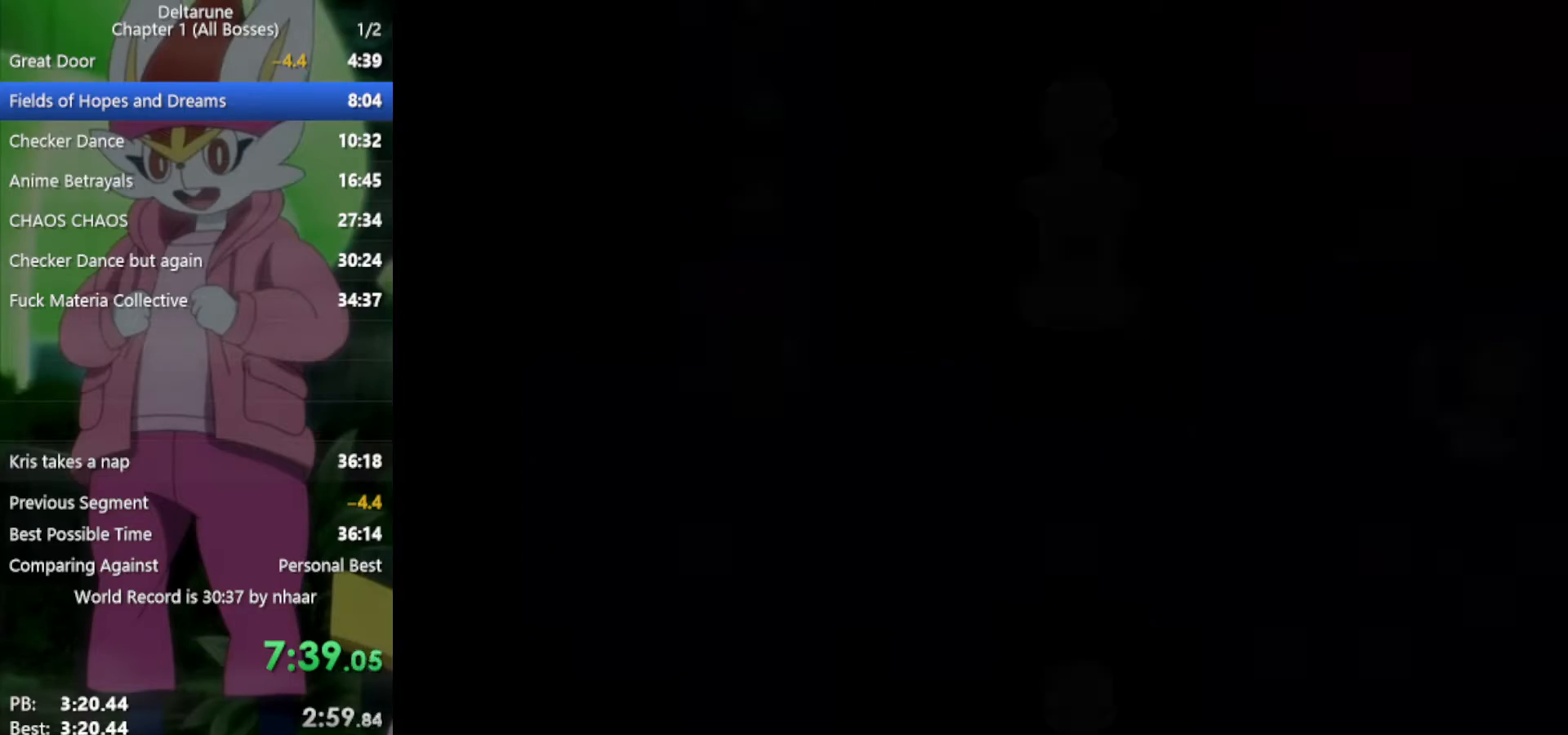
{"keys": ["up", "x"], "events": []}
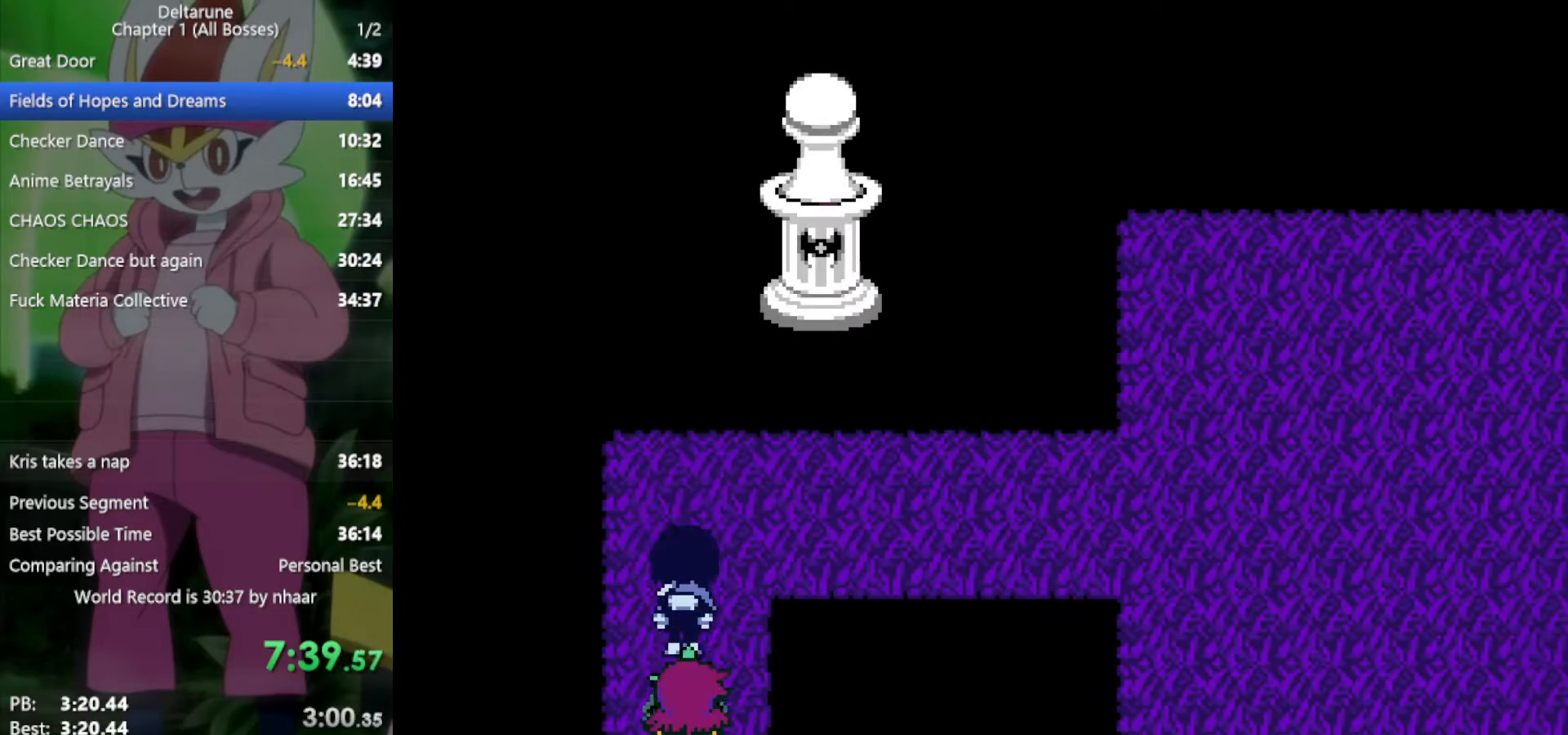
{"keys": ["right", "x"], "events": [[233, "right", "down"], [333, "up", "up"]]}
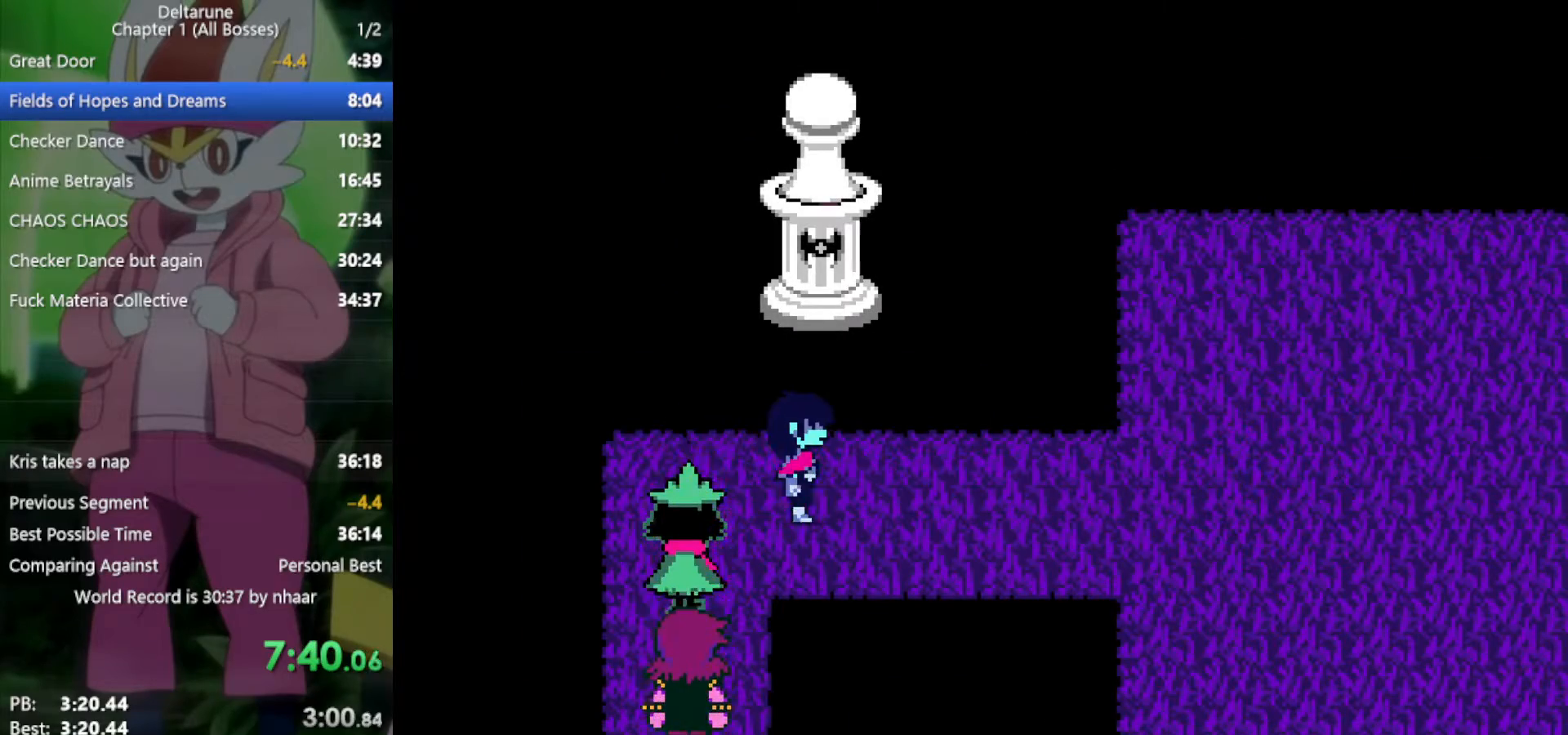
{"keys": ["right", "x"], "events": []}
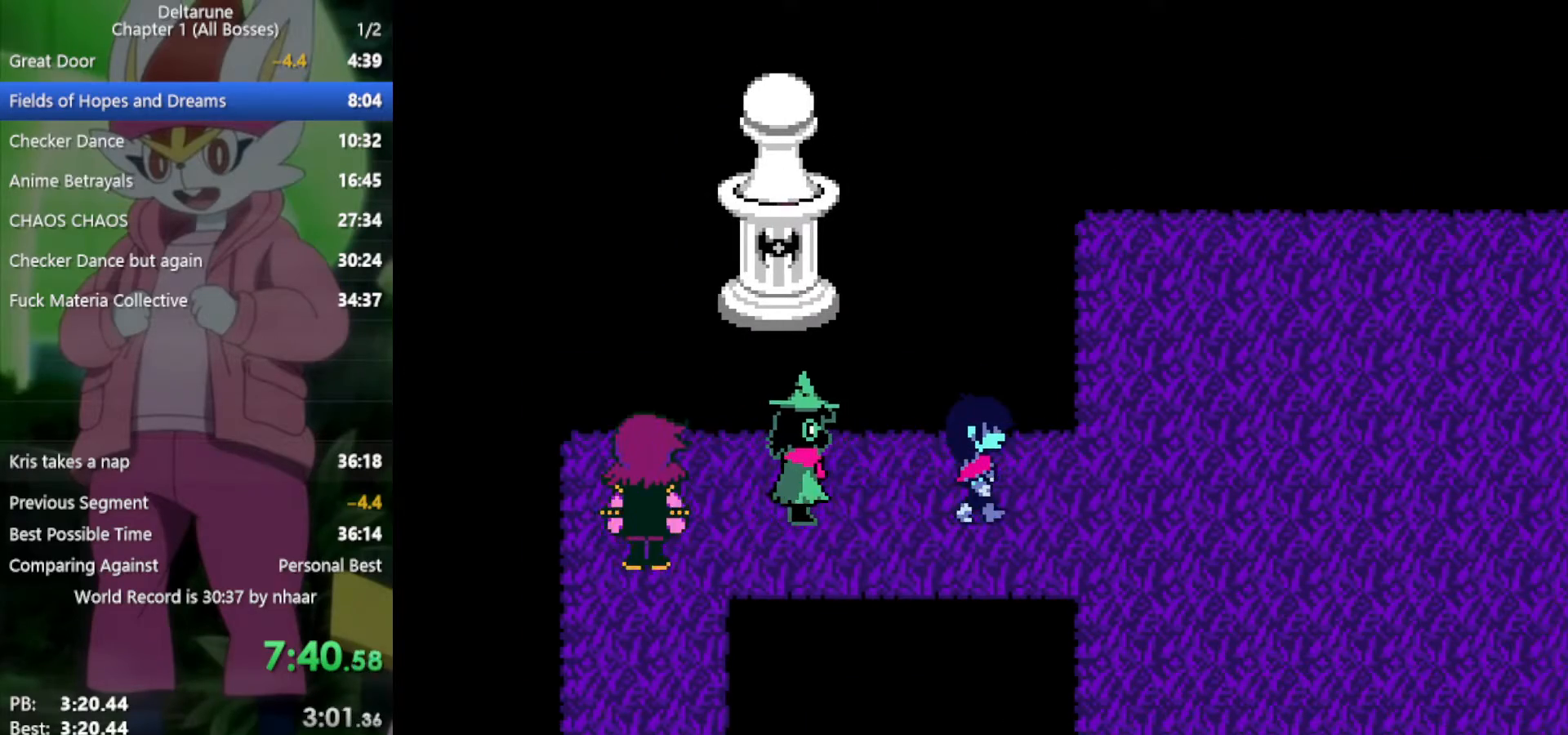
{"keys": ["right", "x"], "events": []}